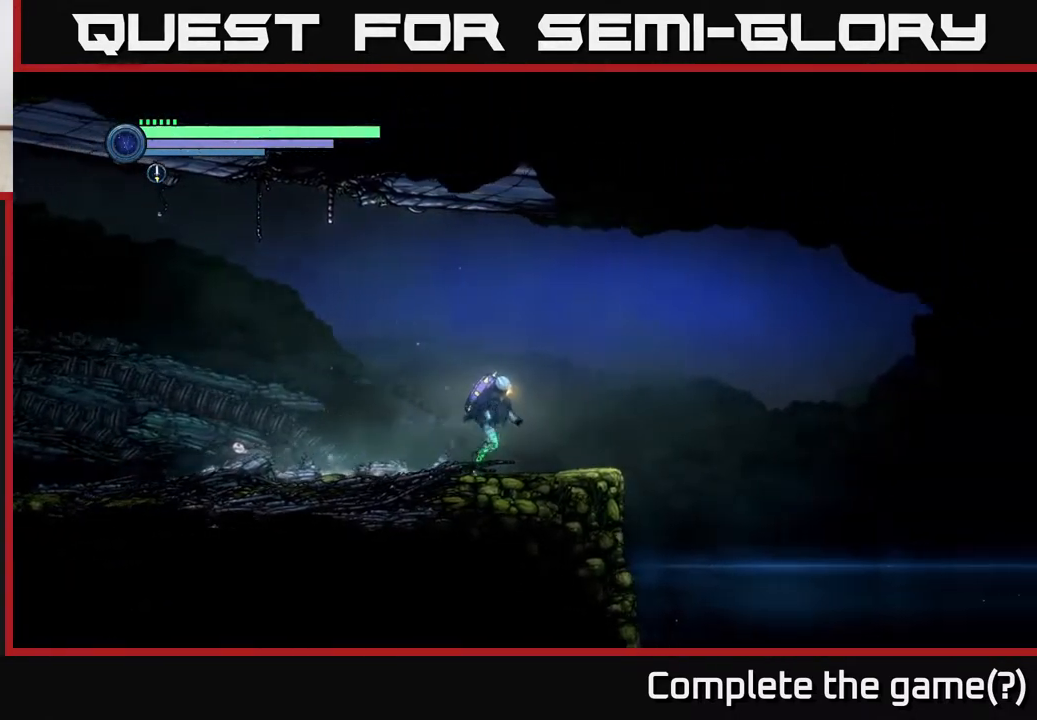
Gameplay with a controller (Xbox layout); each line is a JSON object with the inputs held at the frame after it. "events" lists button and stick changes between this image and that frame as [ms after this image, input, new state], when the widget could be followed in between.
{"buttons": ["A", "R2"], "left_stick": "right", "right_stick": "center", "events": [[100, "R2", "down"], [383, "A", "down"]]}
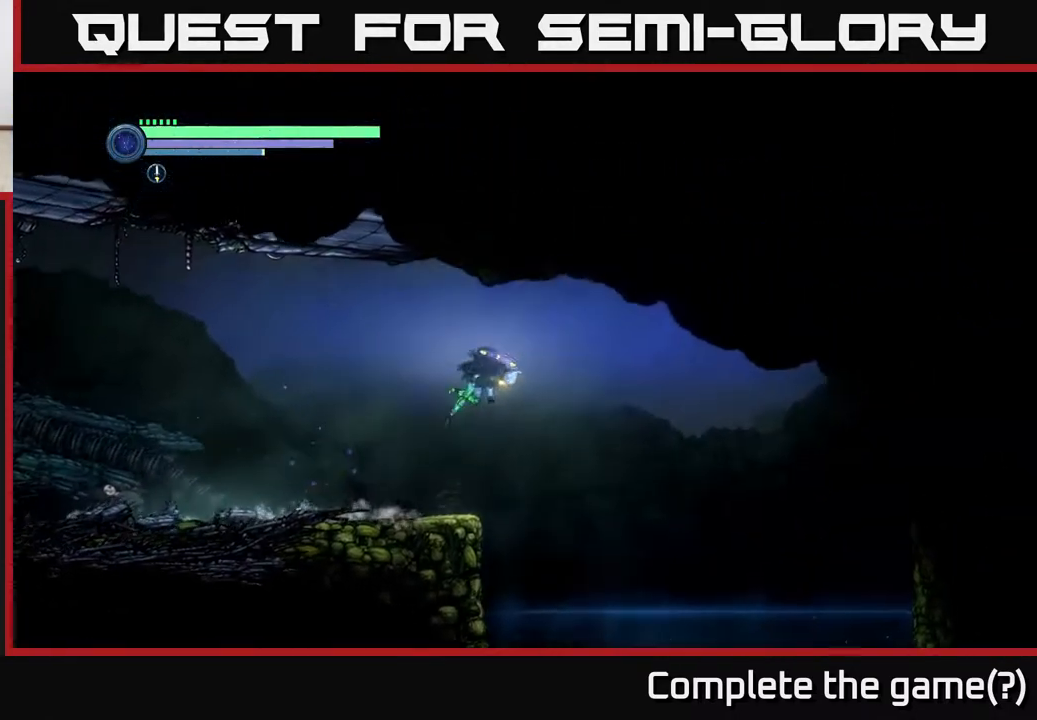
{"buttons": ["R2"], "left_stick": "right", "right_stick": "center", "events": [[67, "A", "up"]]}
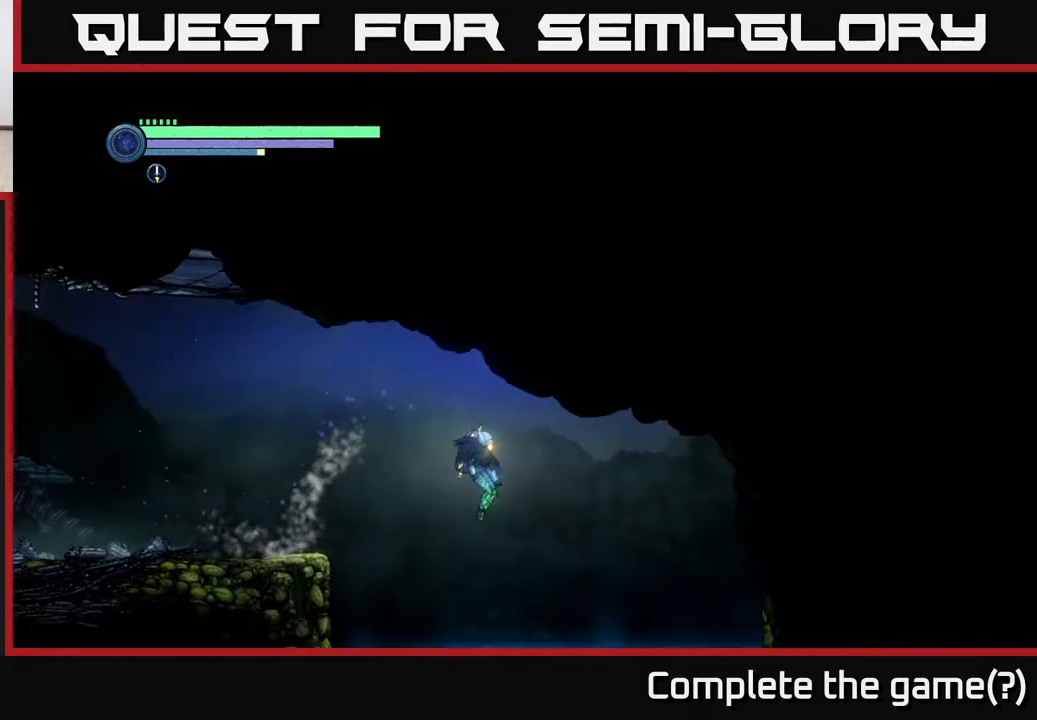
{"buttons": [], "left_stick": "right", "right_stick": "center", "events": [[467, "R2", "up"]]}
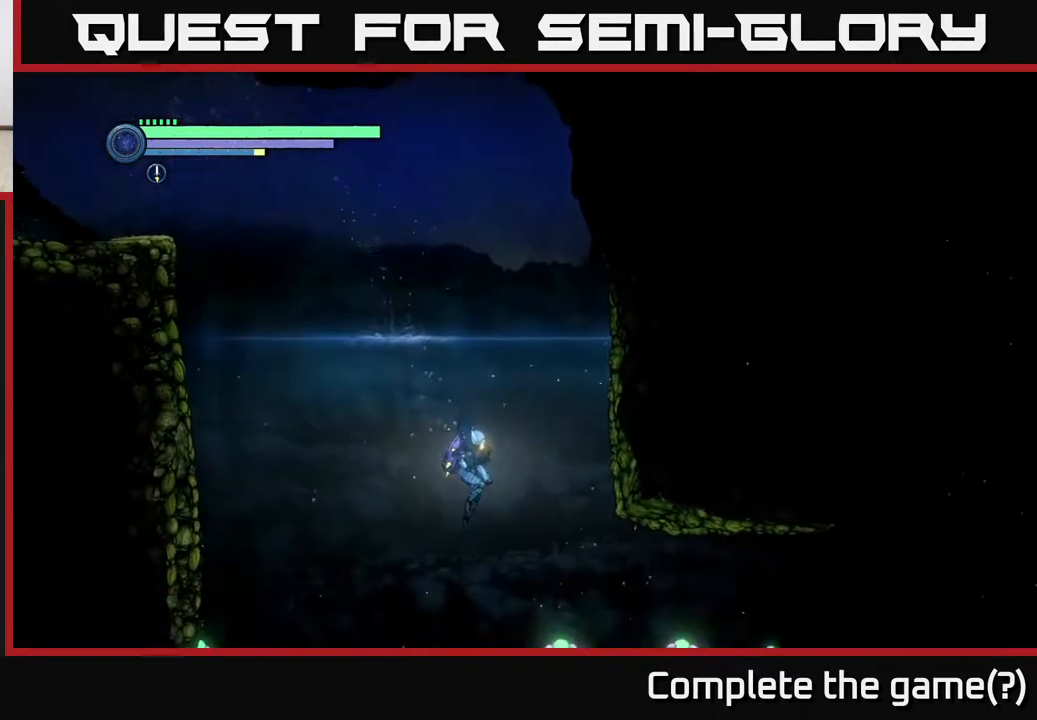
{"buttons": ["R2"], "left_stick": "right", "right_stick": "center", "events": [[450, "R2", "down"]]}
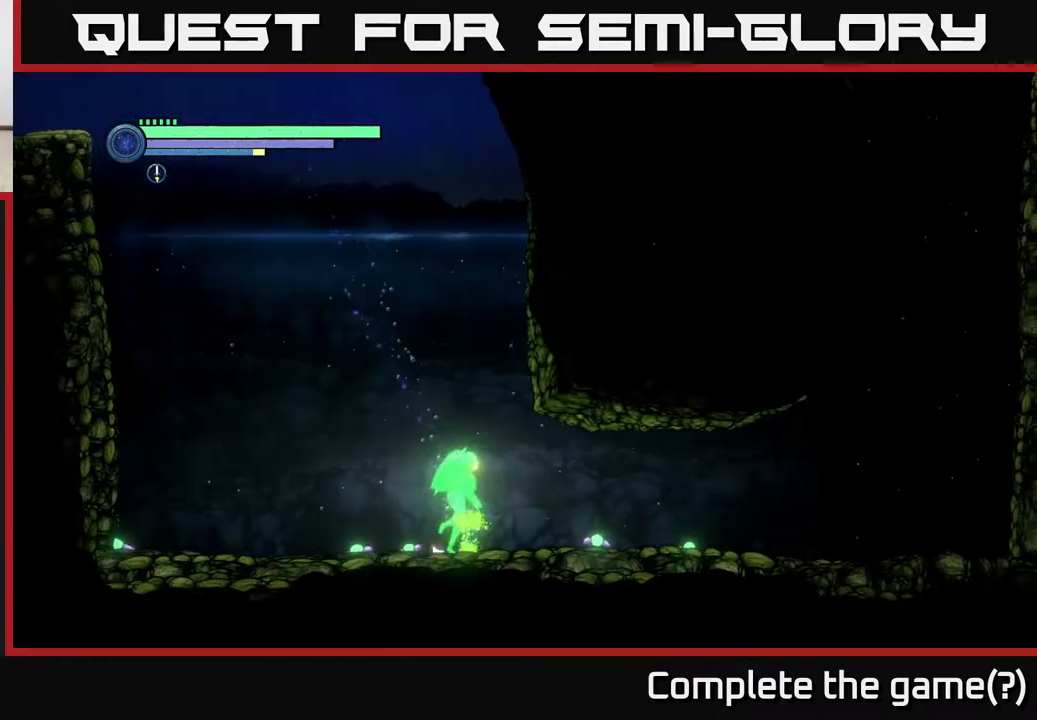
{"buttons": ["R2"], "left_stick": "right", "right_stick": "center", "events": []}
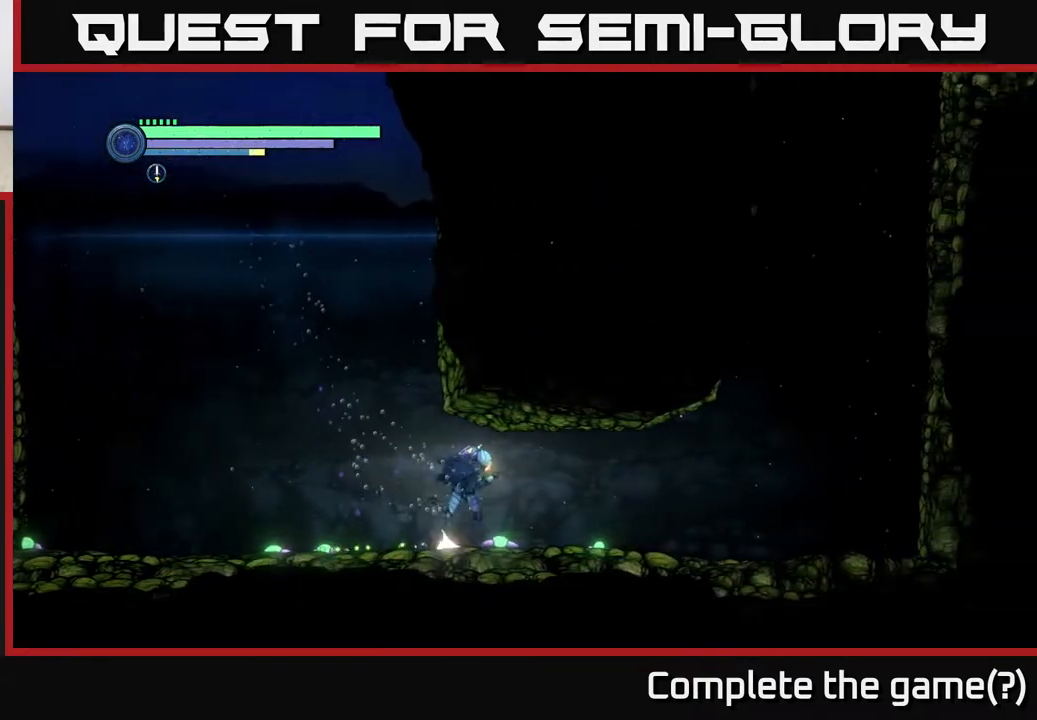
{"buttons": ["R2"], "left_stick": "right", "right_stick": "center", "events": []}
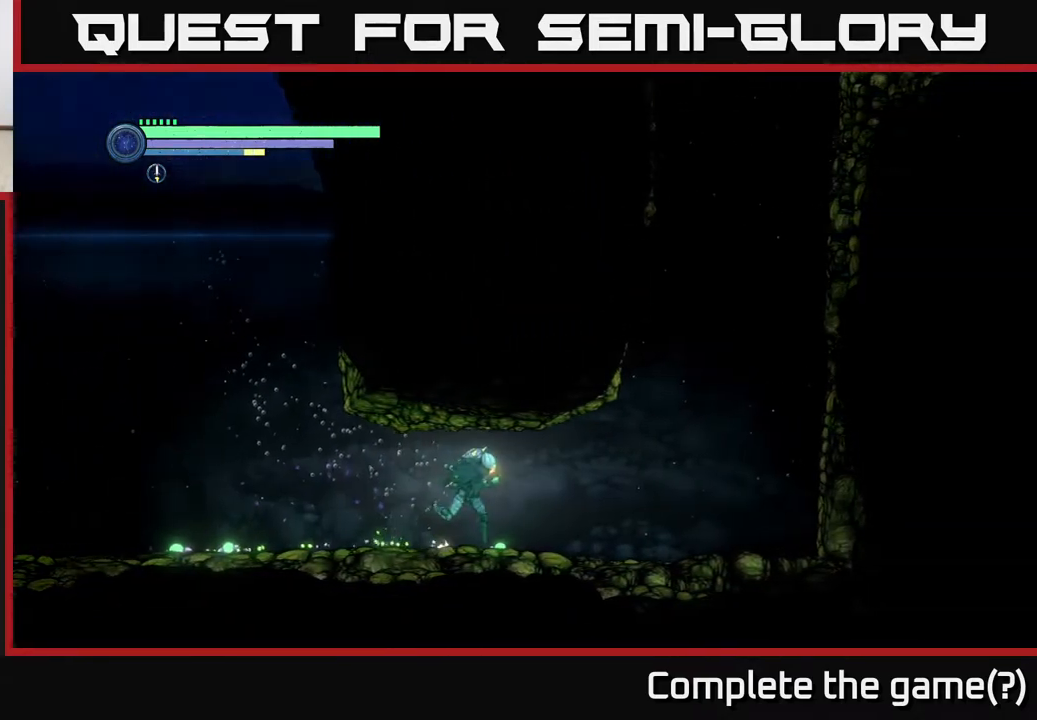
{"buttons": ["R2"], "left_stick": "right", "right_stick": "center", "events": []}
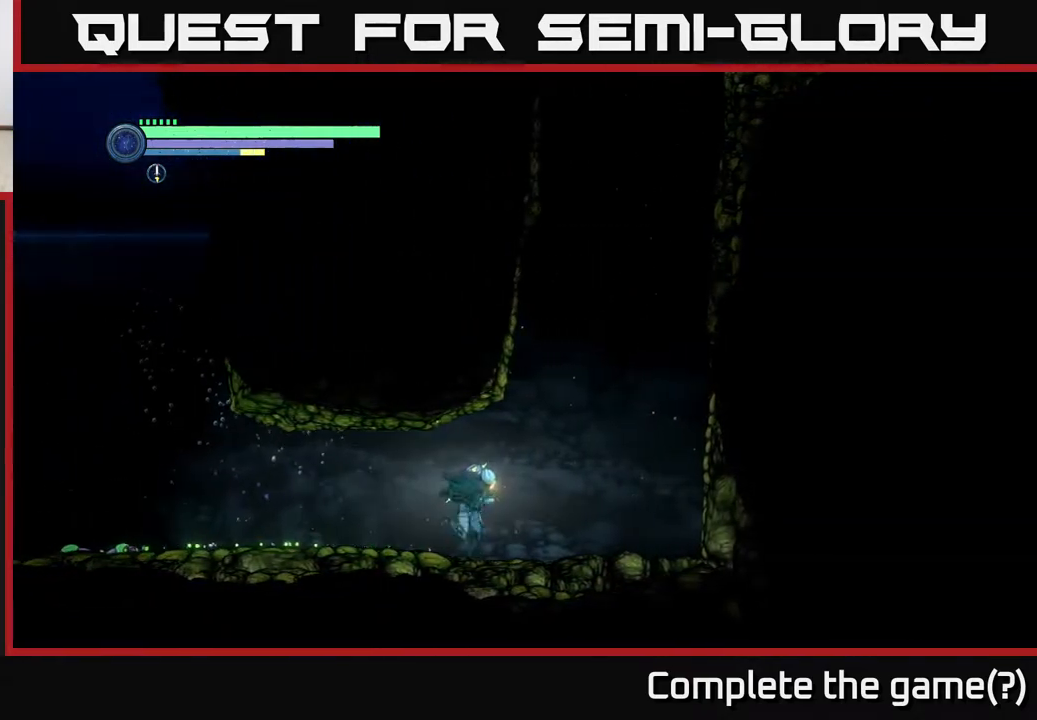
{"buttons": ["A", "R2"], "left_stick": "right", "right_stick": "center", "events": [[317, "A", "down"]]}
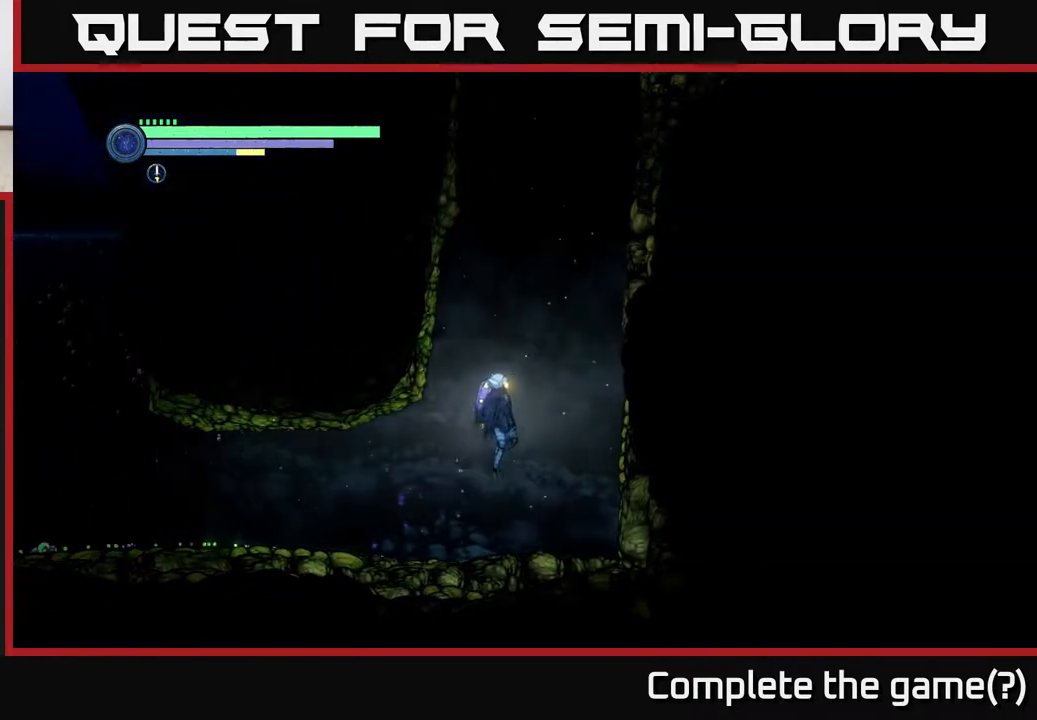
{"buttons": ["A", "R2"], "left_stick": "right", "right_stick": "center", "events": []}
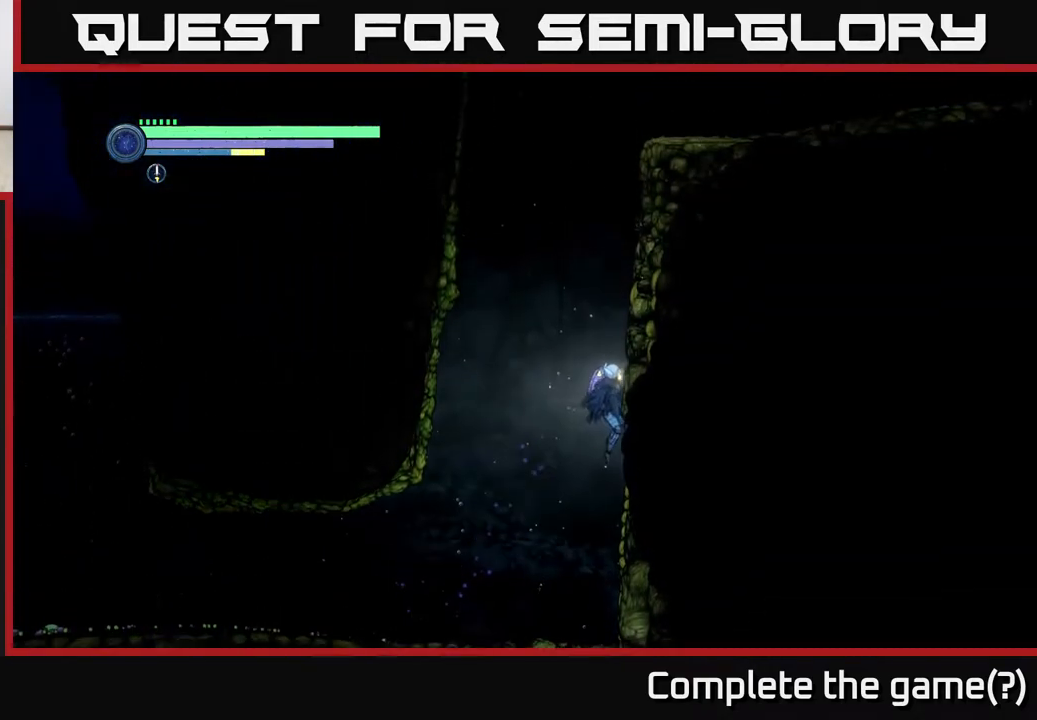
{"buttons": ["A", "R2"], "left_stick": "right", "right_stick": "center", "events": [[33, "A", "up"], [167, "A", "down"]]}
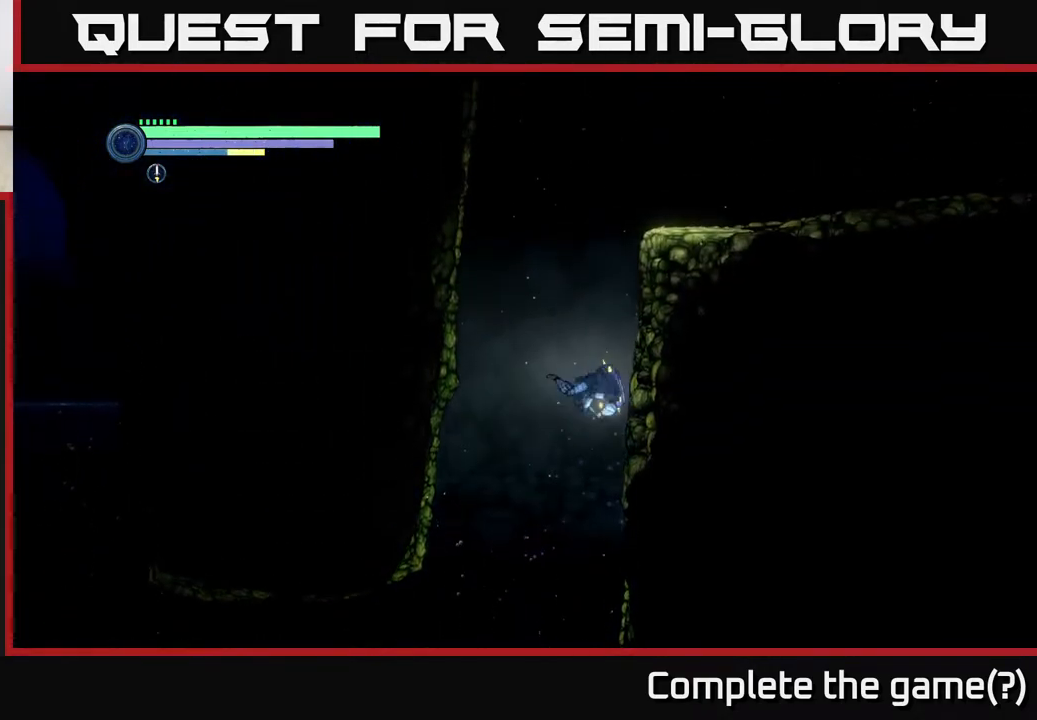
{"buttons": ["A", "R2"], "left_stick": "right", "right_stick": "center", "events": [[300, "A", "up"], [383, "A", "down"]]}
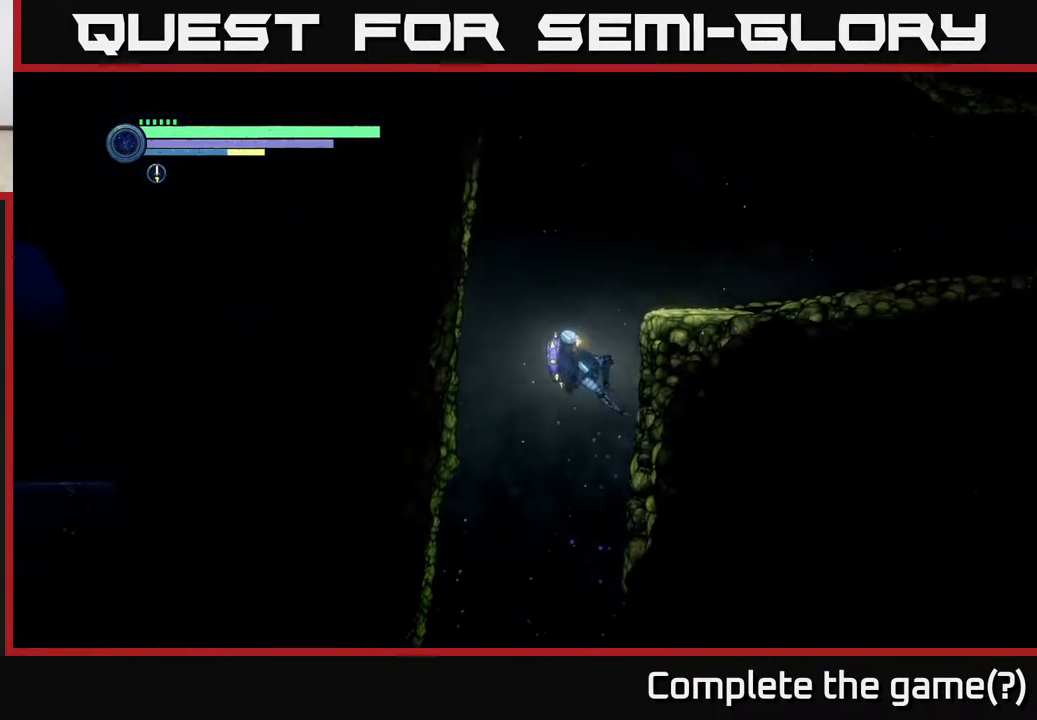
{"buttons": ["A", "R2"], "left_stick": "right", "right_stick": "center", "events": []}
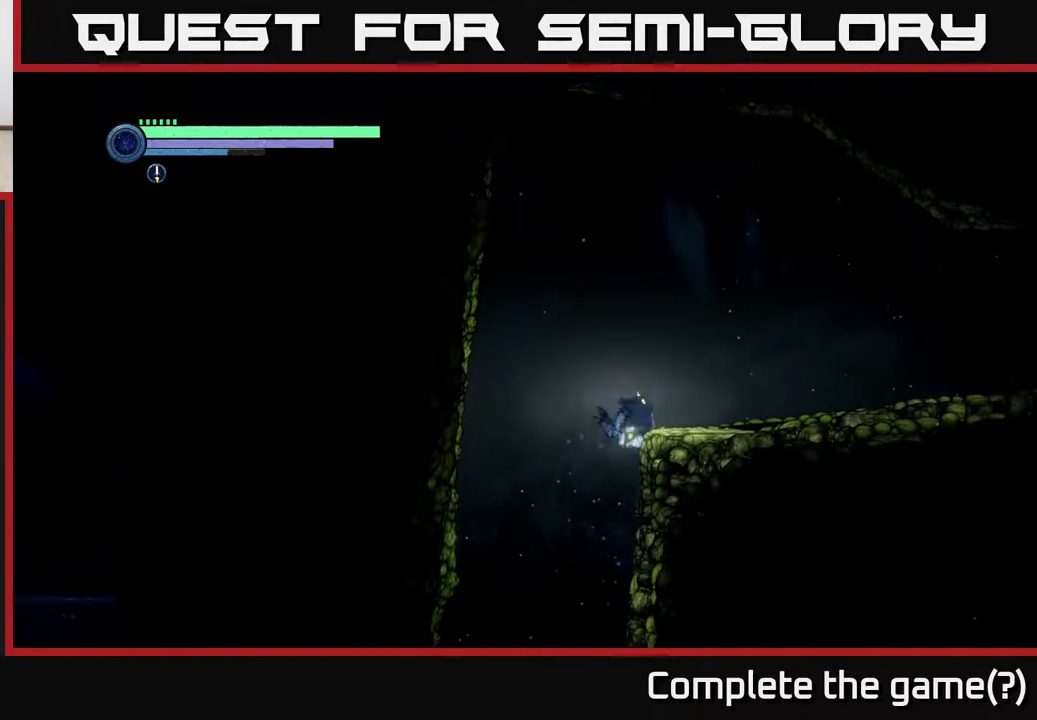
{"buttons": ["A", "R2"], "left_stick": "right", "right_stick": "center", "events": [[17, "A", "up"], [333, "A", "down"]]}
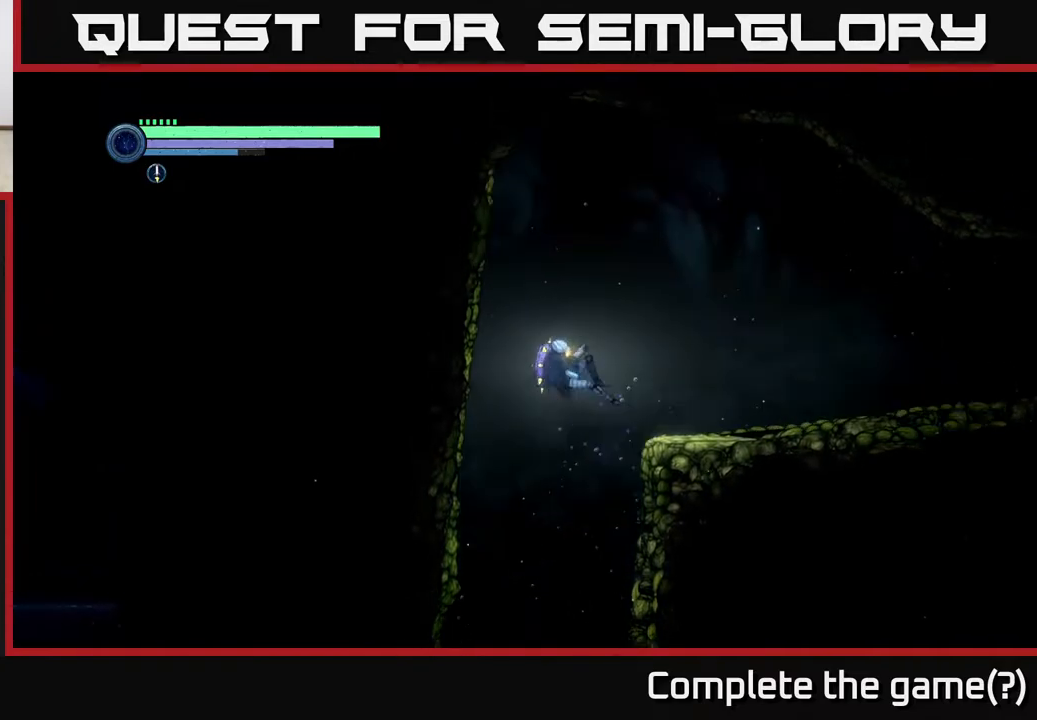
{"buttons": ["A", "R2"], "left_stick": "right", "right_stick": "center", "events": []}
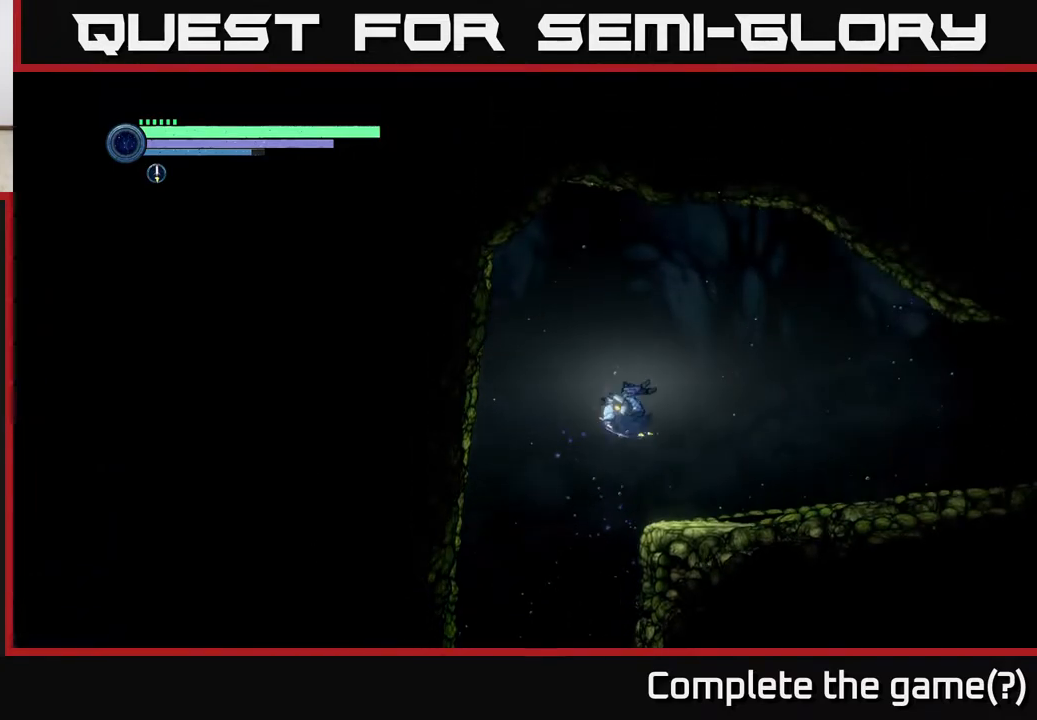
{"buttons": [], "left_stick": "right", "right_stick": "center", "events": [[83, "A", "up"], [100, "R2", "up"]]}
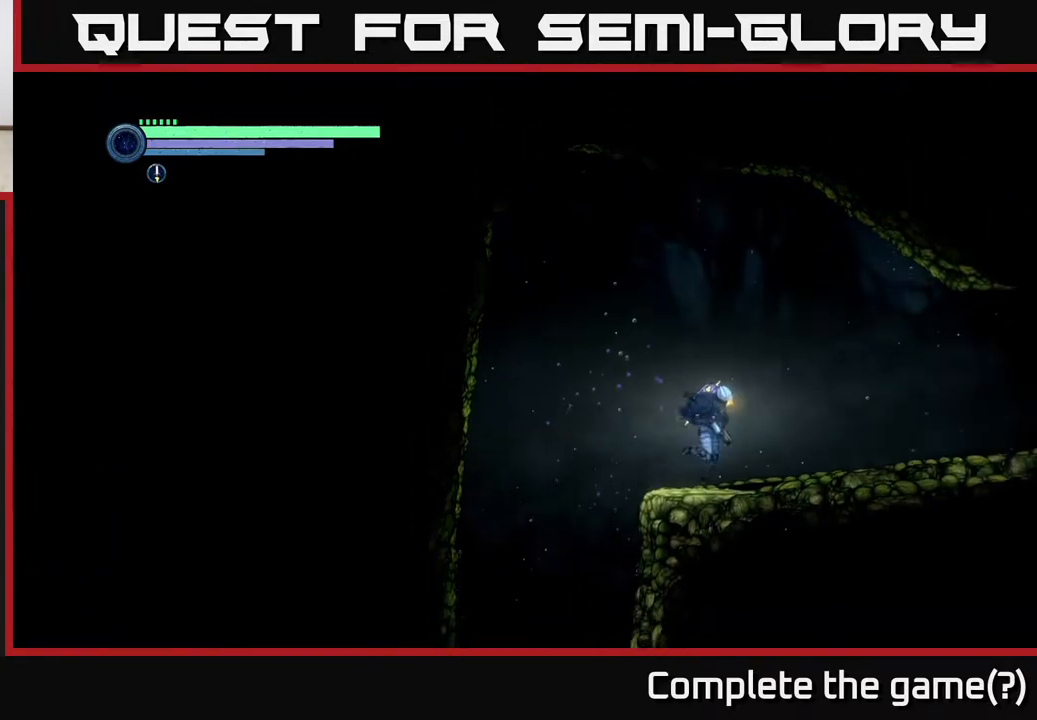
{"buttons": ["R2"], "left_stick": "right", "right_stick": "center", "events": [[50, "R2", "down"]]}
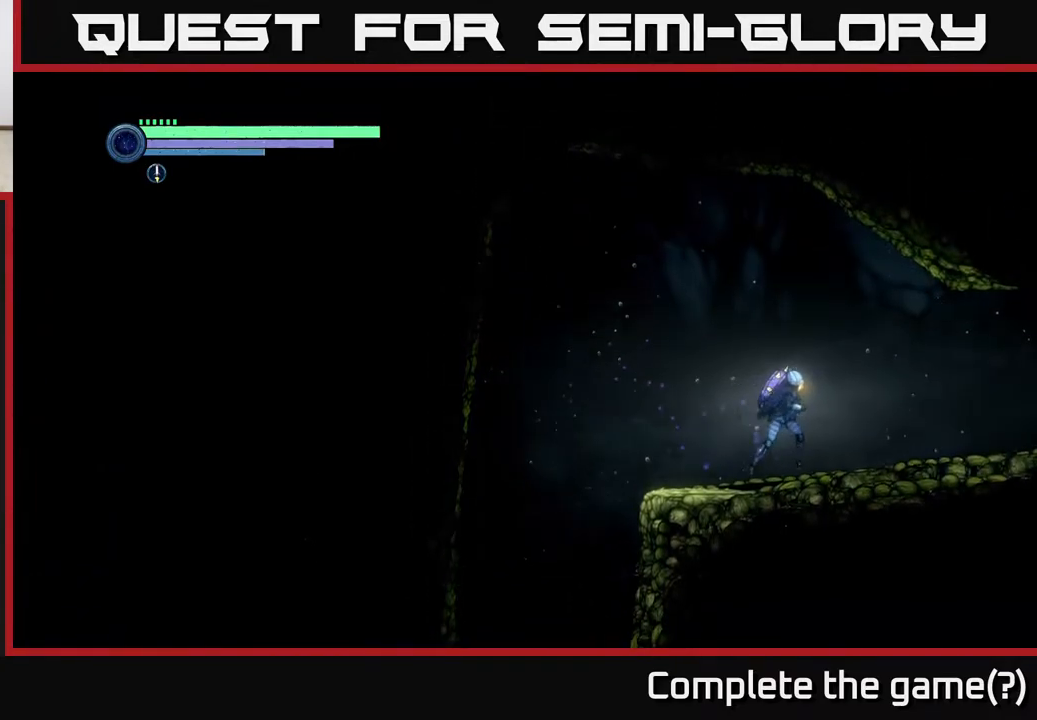
{"buttons": ["R2"], "left_stick": "right", "right_stick": "center", "events": []}
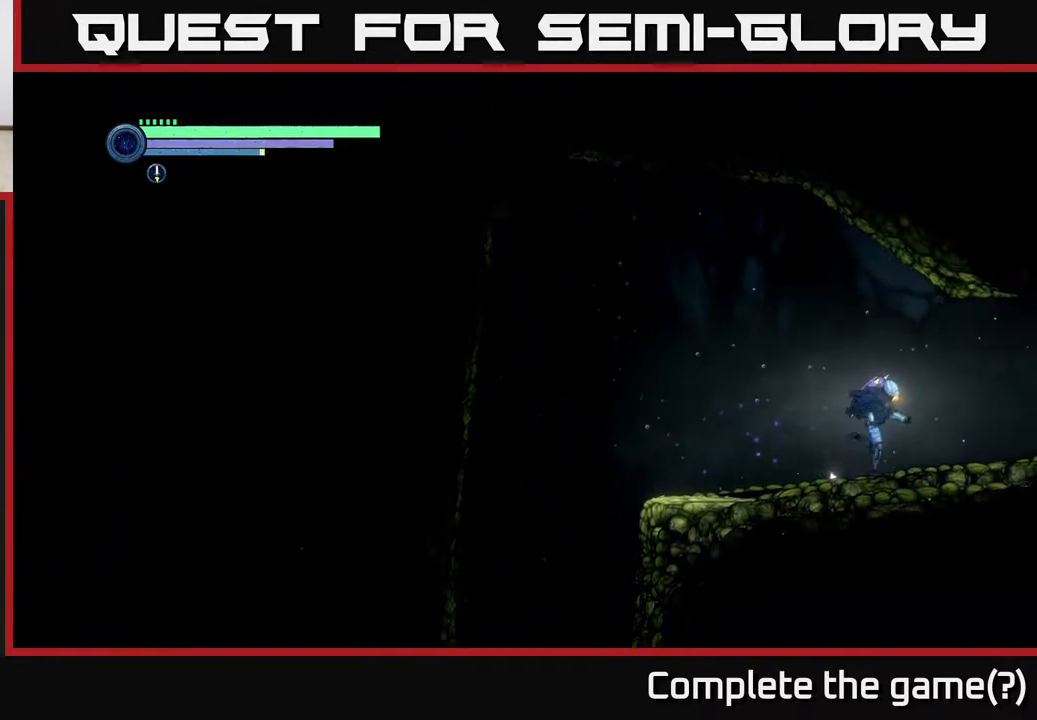
{"buttons": ["R2"], "left_stick": "right", "right_stick": "center", "events": []}
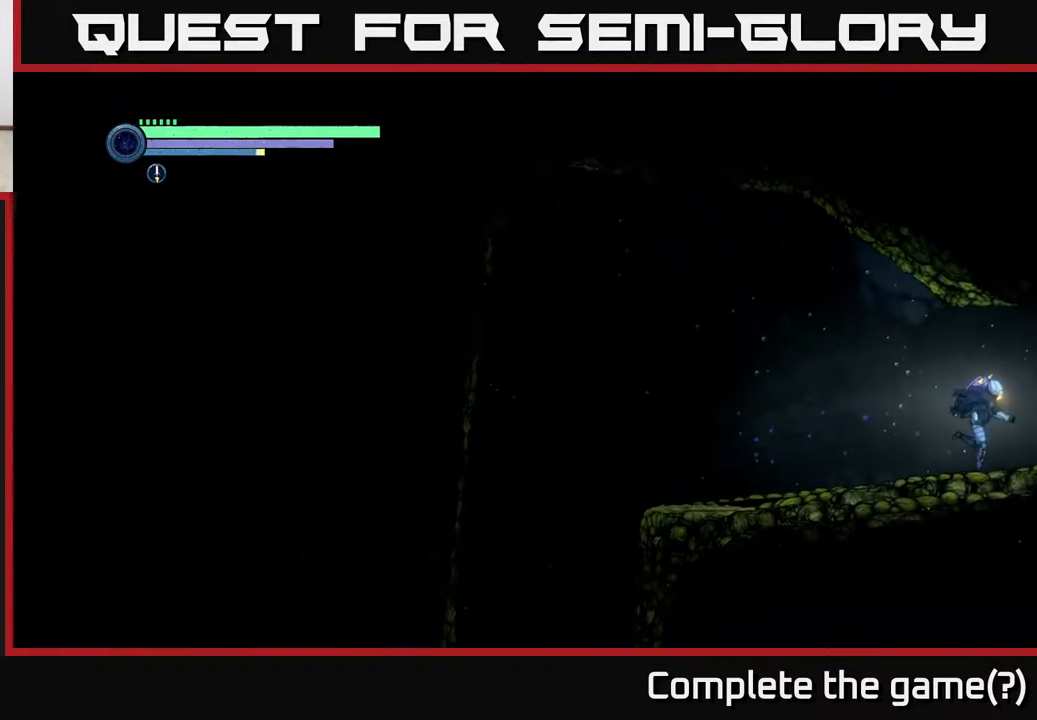
{"buttons": ["R2"], "left_stick": "right", "right_stick": "center", "events": []}
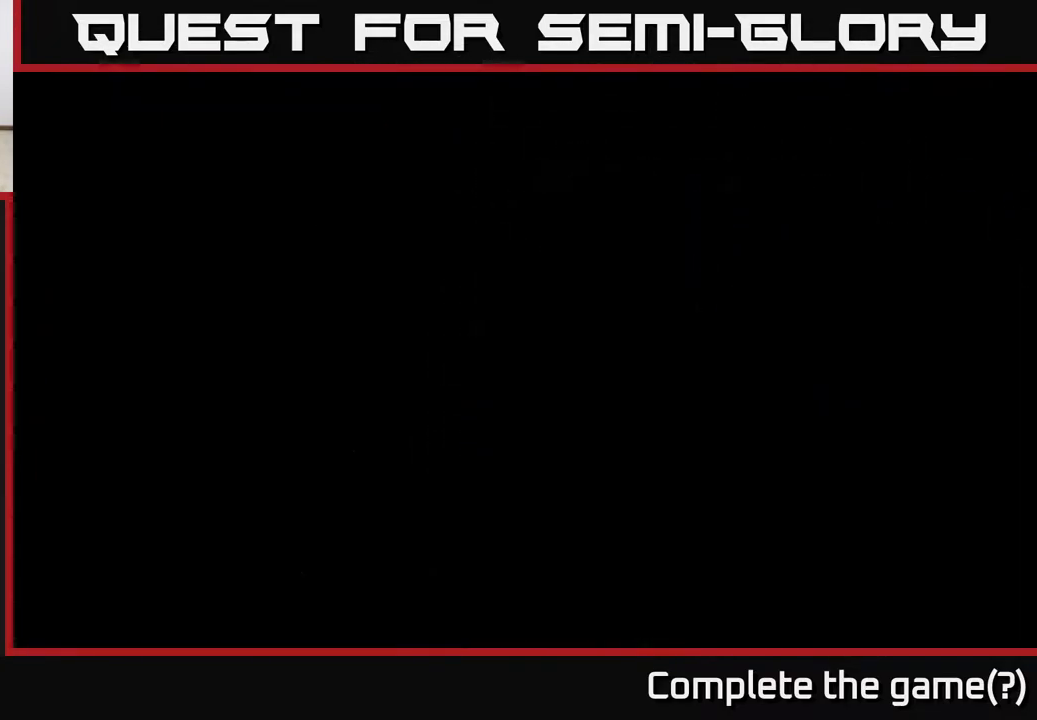
{"buttons": ["R2"], "left_stick": "right", "right_stick": "center", "events": []}
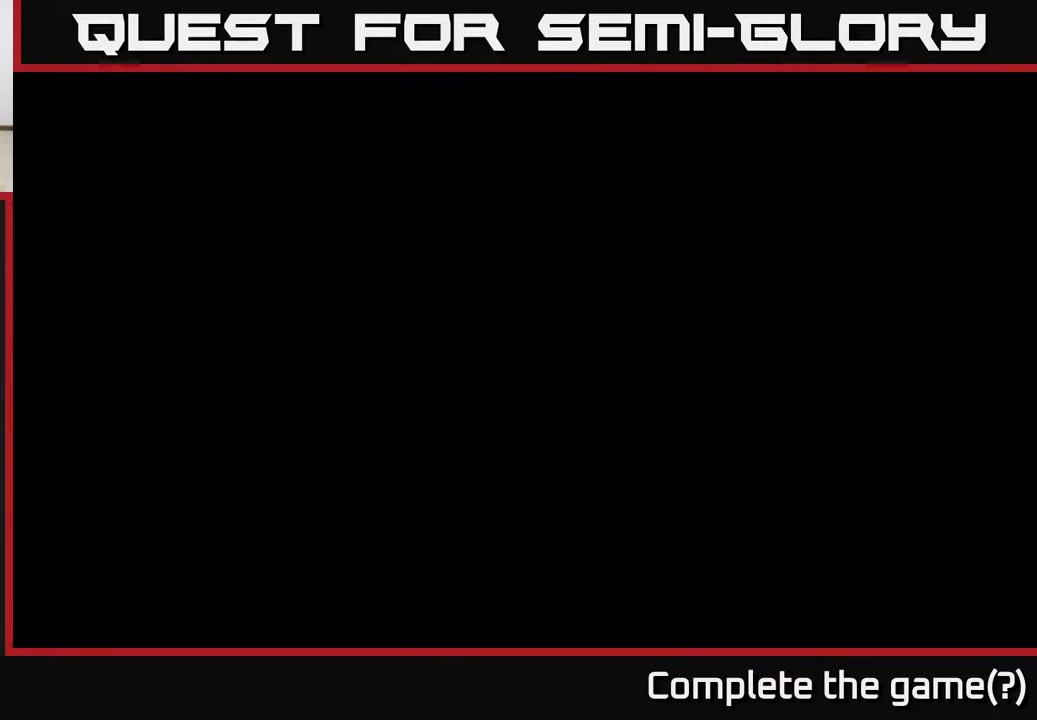
{"buttons": ["R2"], "left_stick": "right", "right_stick": "center", "events": []}
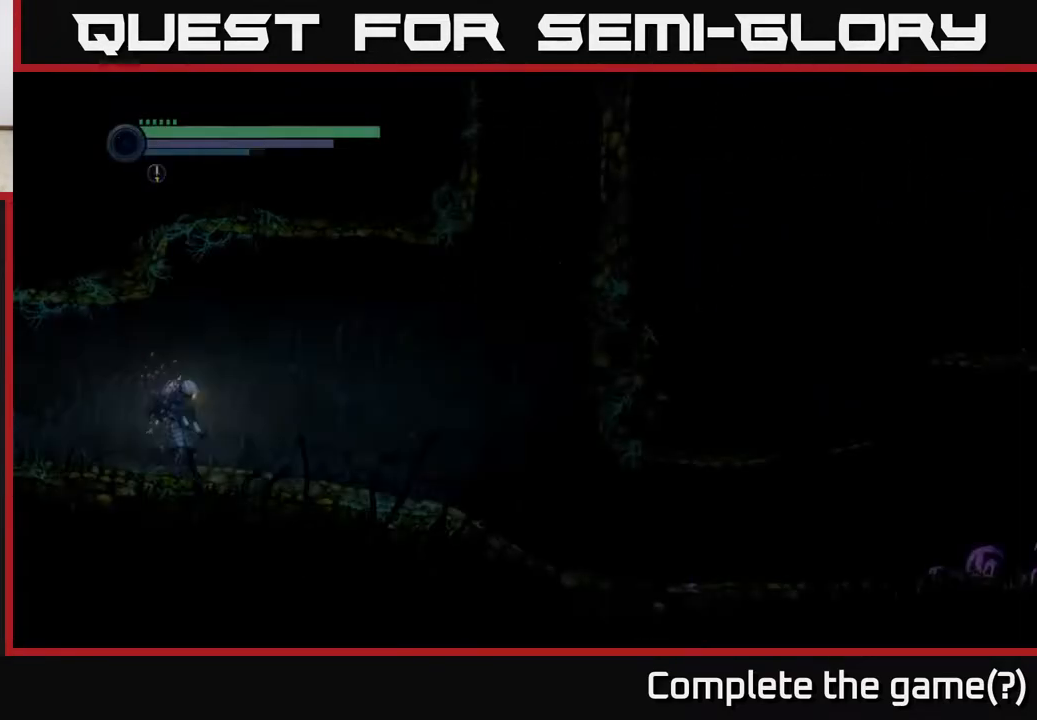
{"buttons": ["R2"], "left_stick": "right", "right_stick": "center", "events": []}
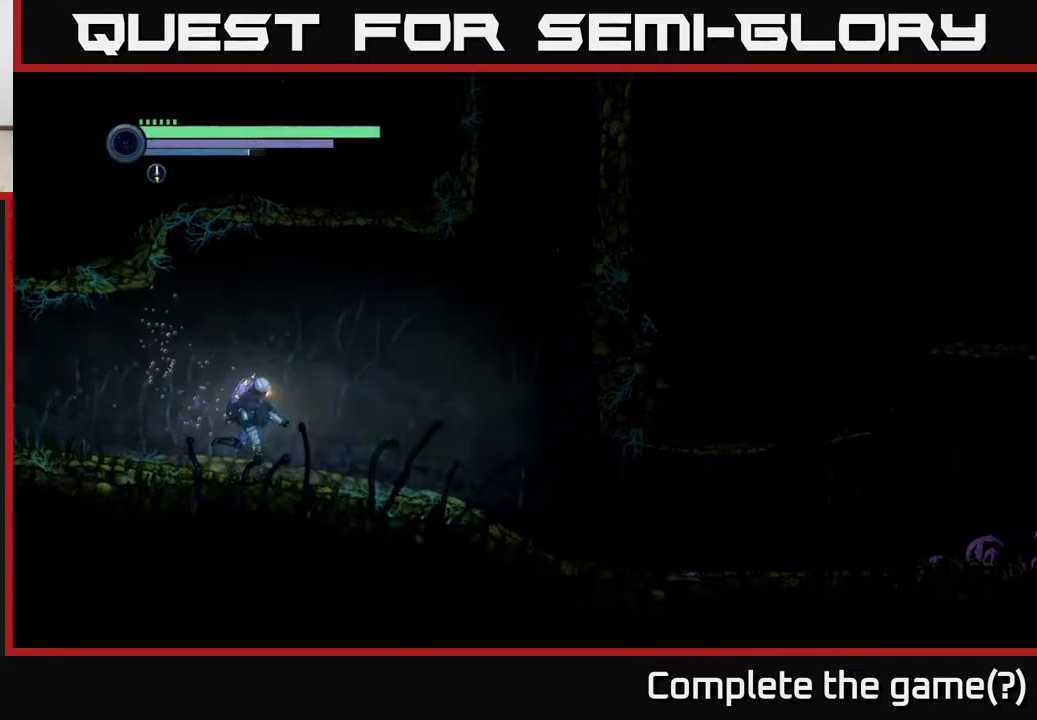
{"buttons": ["R2"], "left_stick": "right", "right_stick": "center", "events": []}
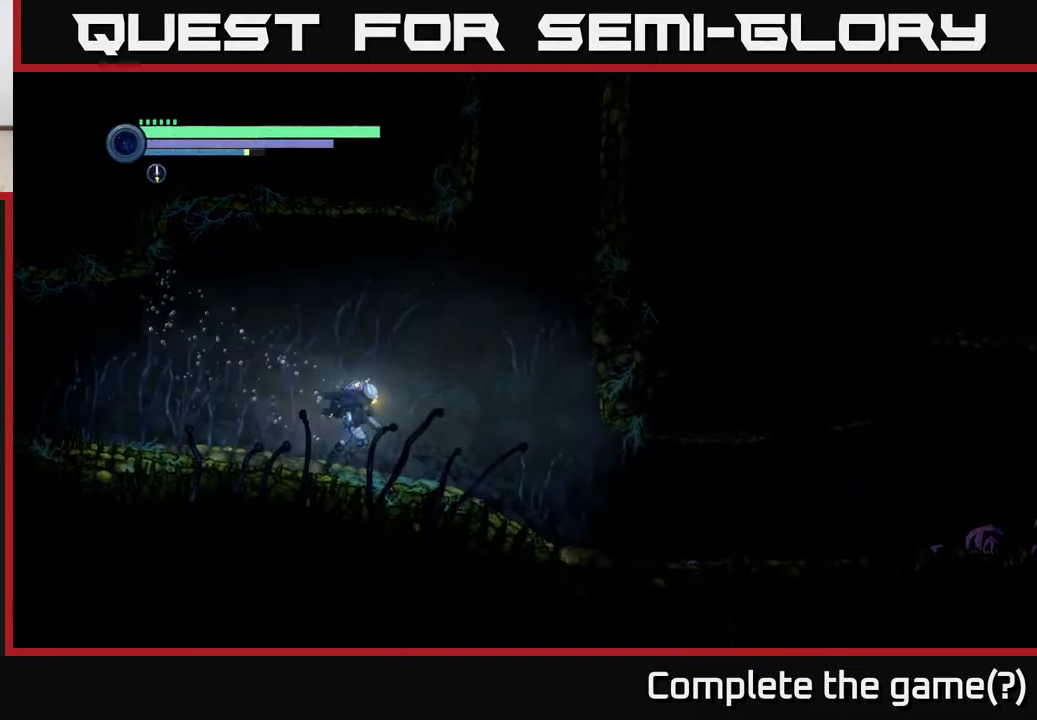
{"buttons": ["A", "R2"], "left_stick": "right", "right_stick": "center", "events": [[483, "A", "down"]]}
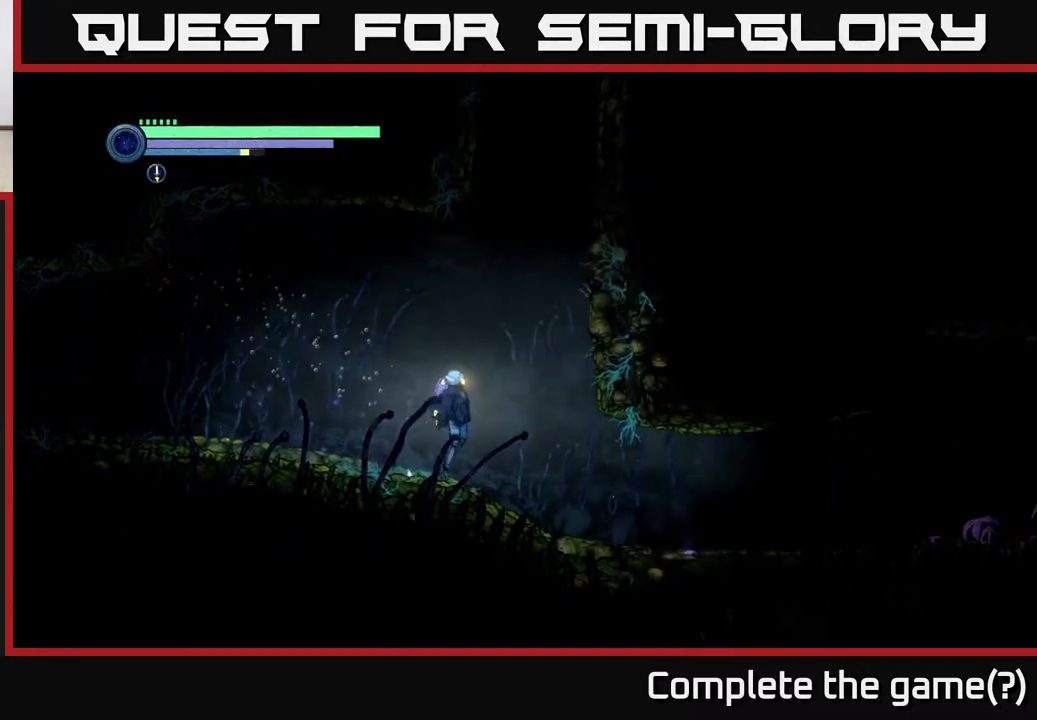
{"buttons": ["A", "R2"], "left_stick": "right", "right_stick": "center", "events": []}
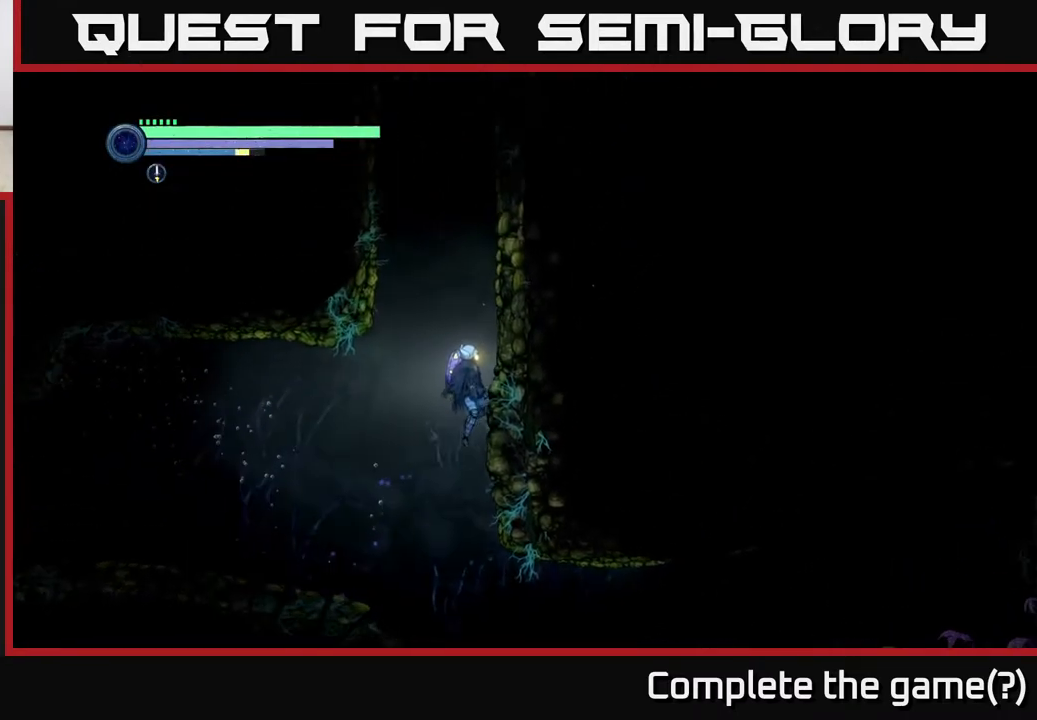
{"buttons": ["A", "R2"], "left_stick": "right", "right_stick": "center", "events": [[100, "A", "up"], [200, "A", "down"]]}
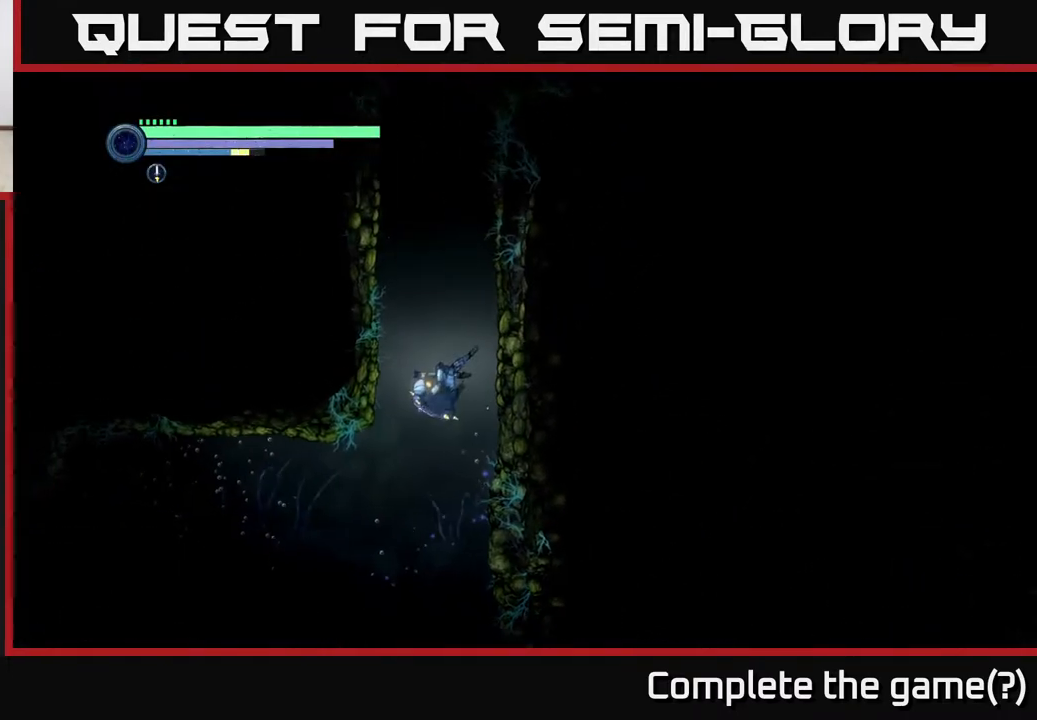
{"buttons": ["A", "R2"], "left_stick": "up-right", "right_stick": "center", "events": [[283, "A", "up"], [383, "A", "down"], [400, "left_stick", "up-right"]]}
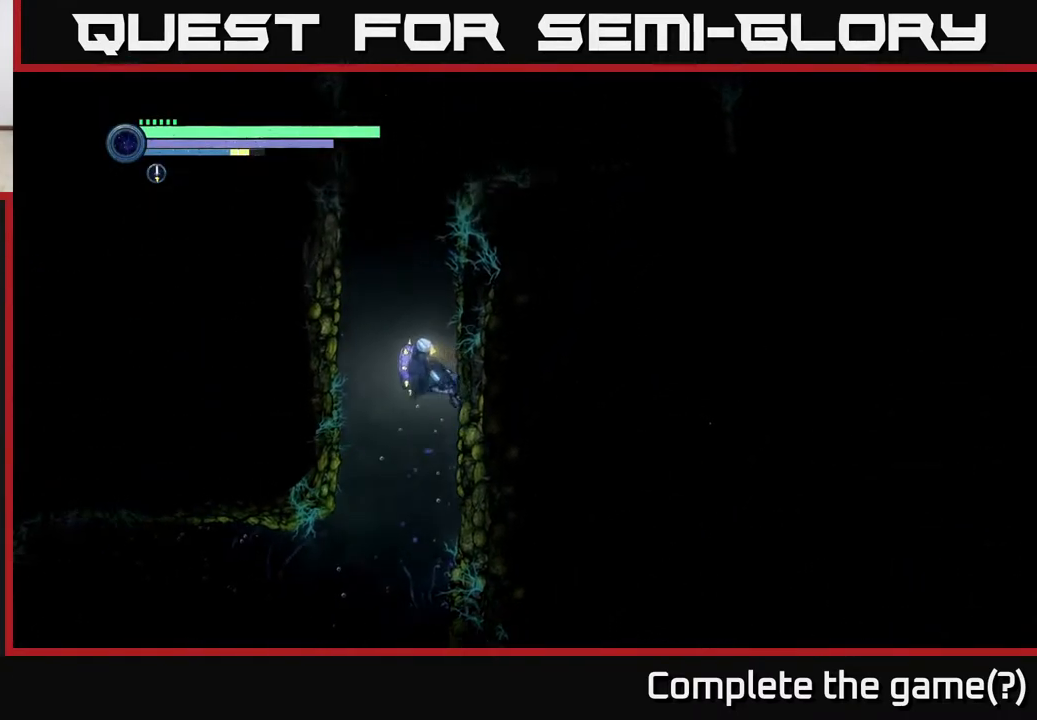
{"buttons": ["R2"], "left_stick": "up-right", "right_stick": "center", "events": [[400, "A", "up"]]}
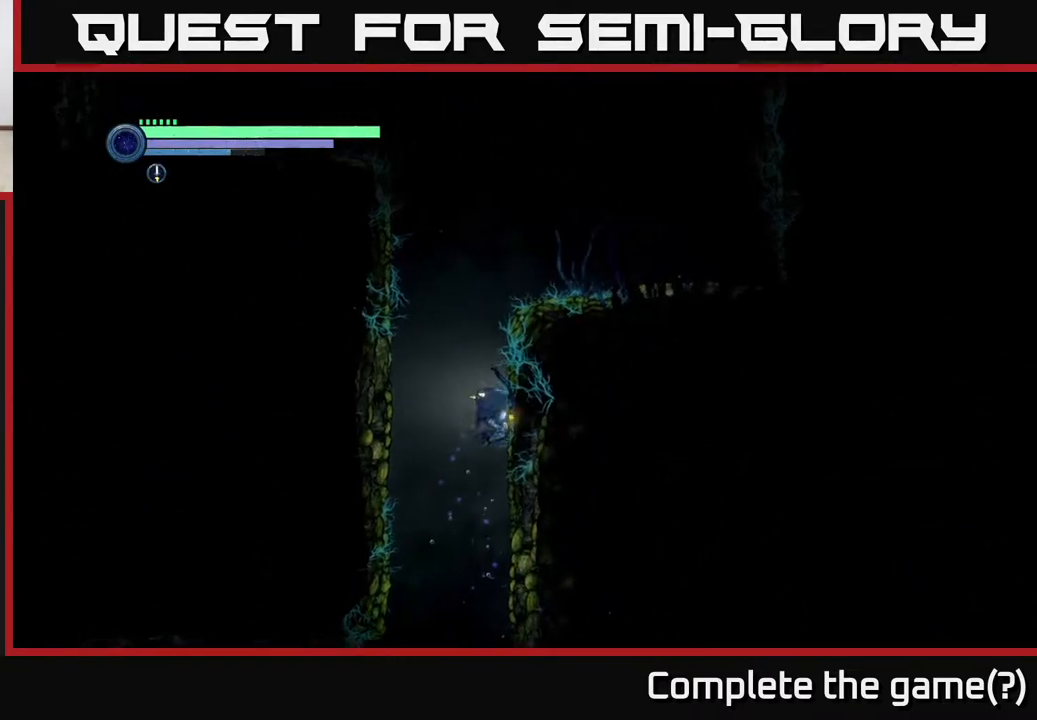
{"buttons": ["A", "R2"], "left_stick": "left", "right_stick": "center", "events": [[150, "A", "down"], [150, "left_stick", "up-left"], [200, "left_stick", "left"]]}
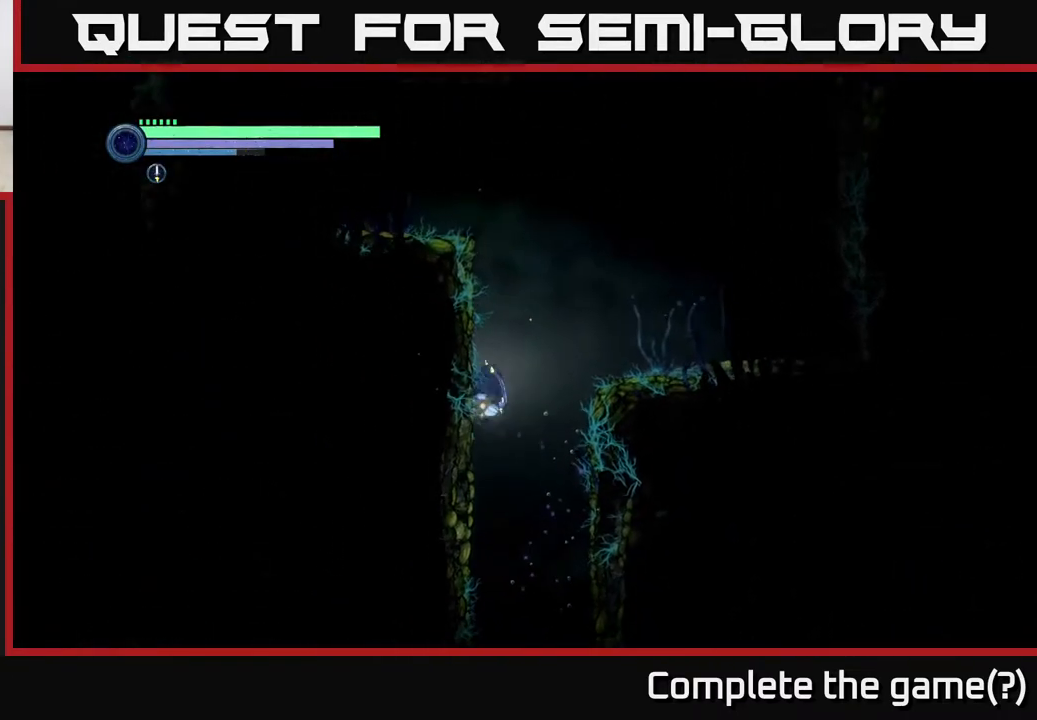
{"buttons": ["A", "R2"], "left_stick": "left", "right_stick": "center", "events": [[50, "A", "up"], [150, "A", "down"]]}
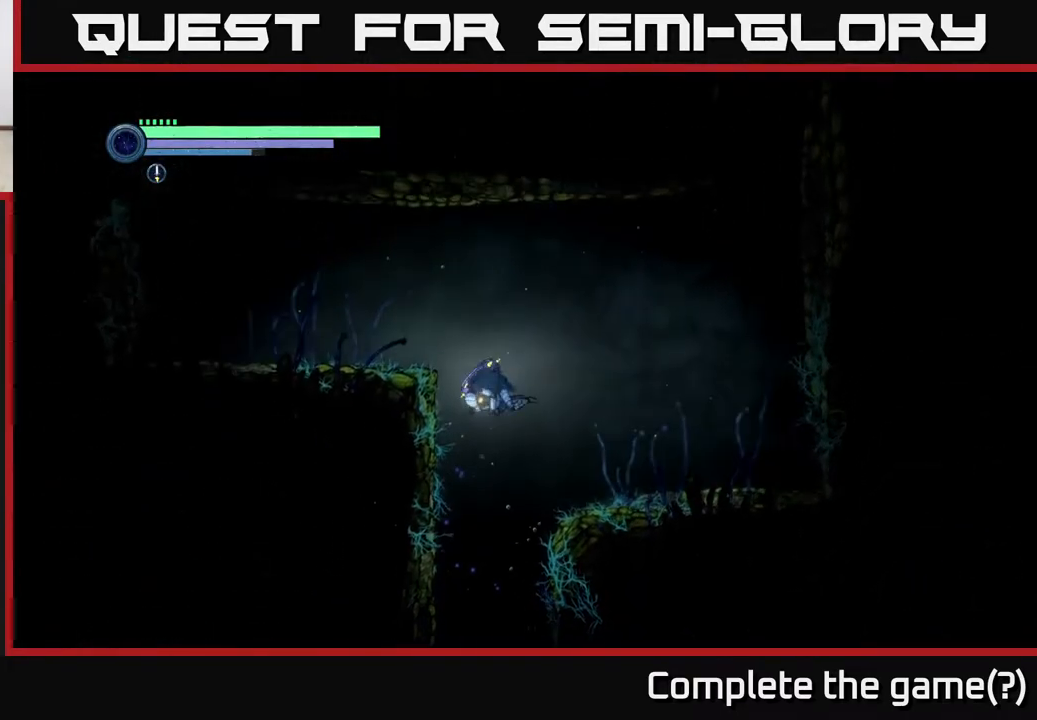
{"buttons": ["A", "R2"], "left_stick": "left", "right_stick": "center", "events": [[283, "A", "up"], [433, "A", "down"]]}